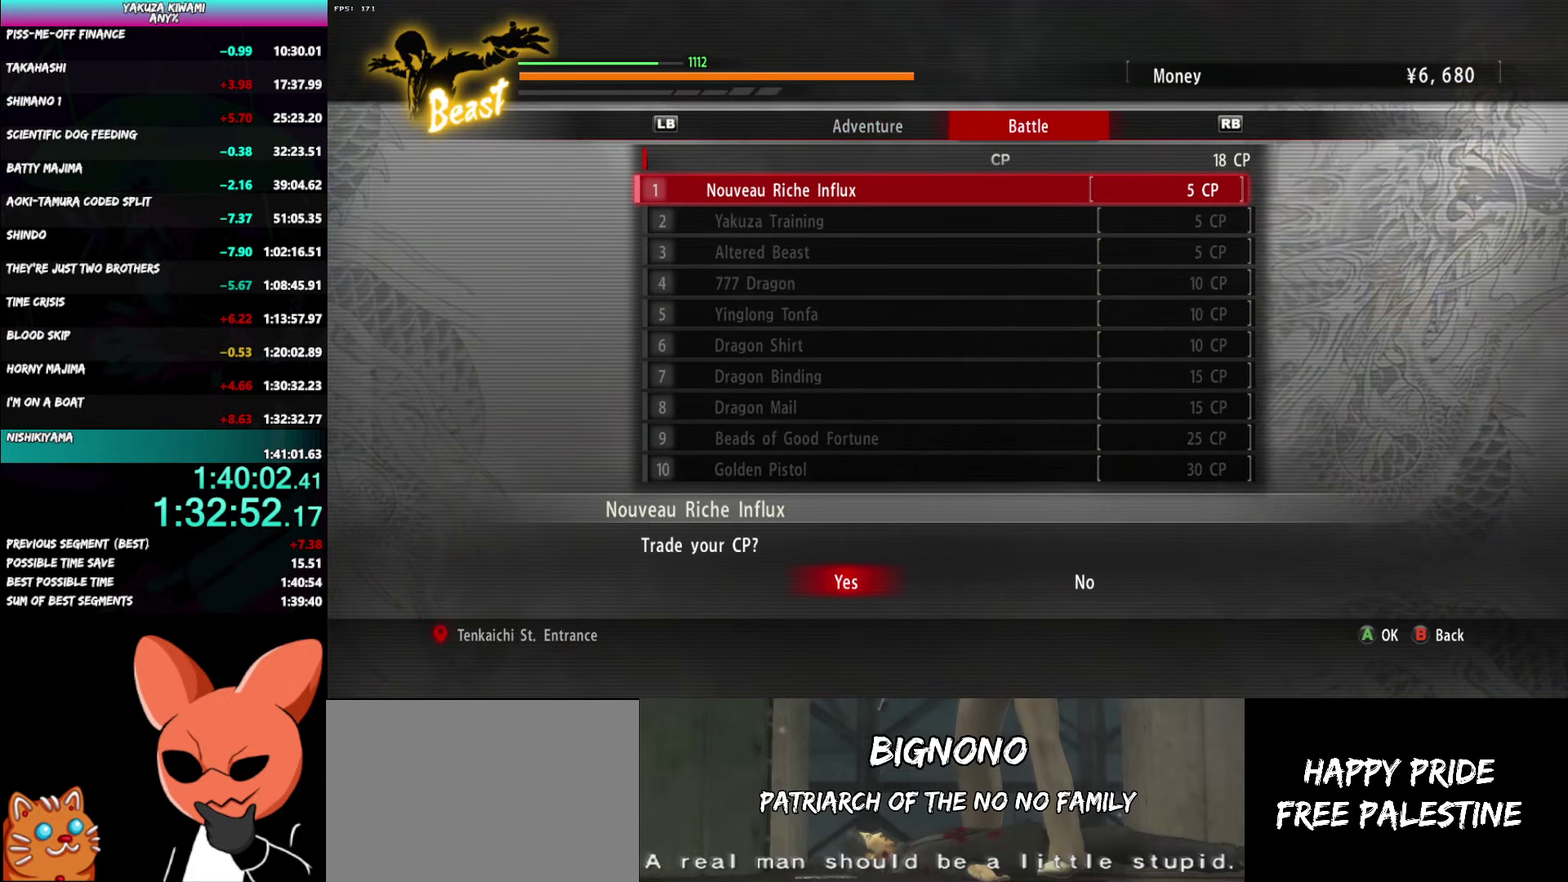
Gameplay with a controller (Xbox layout); each line is a JSON object with the inputs held at the frame after it. "events" lists button and stick changes between this image and that frame as [ms after this image, input, new state], when the widget could be followed in between.
{"buttons": [], "left_stick": "center", "right_stick": "center", "events": [[133, "A", "down"], [233, "A", "up"]]}
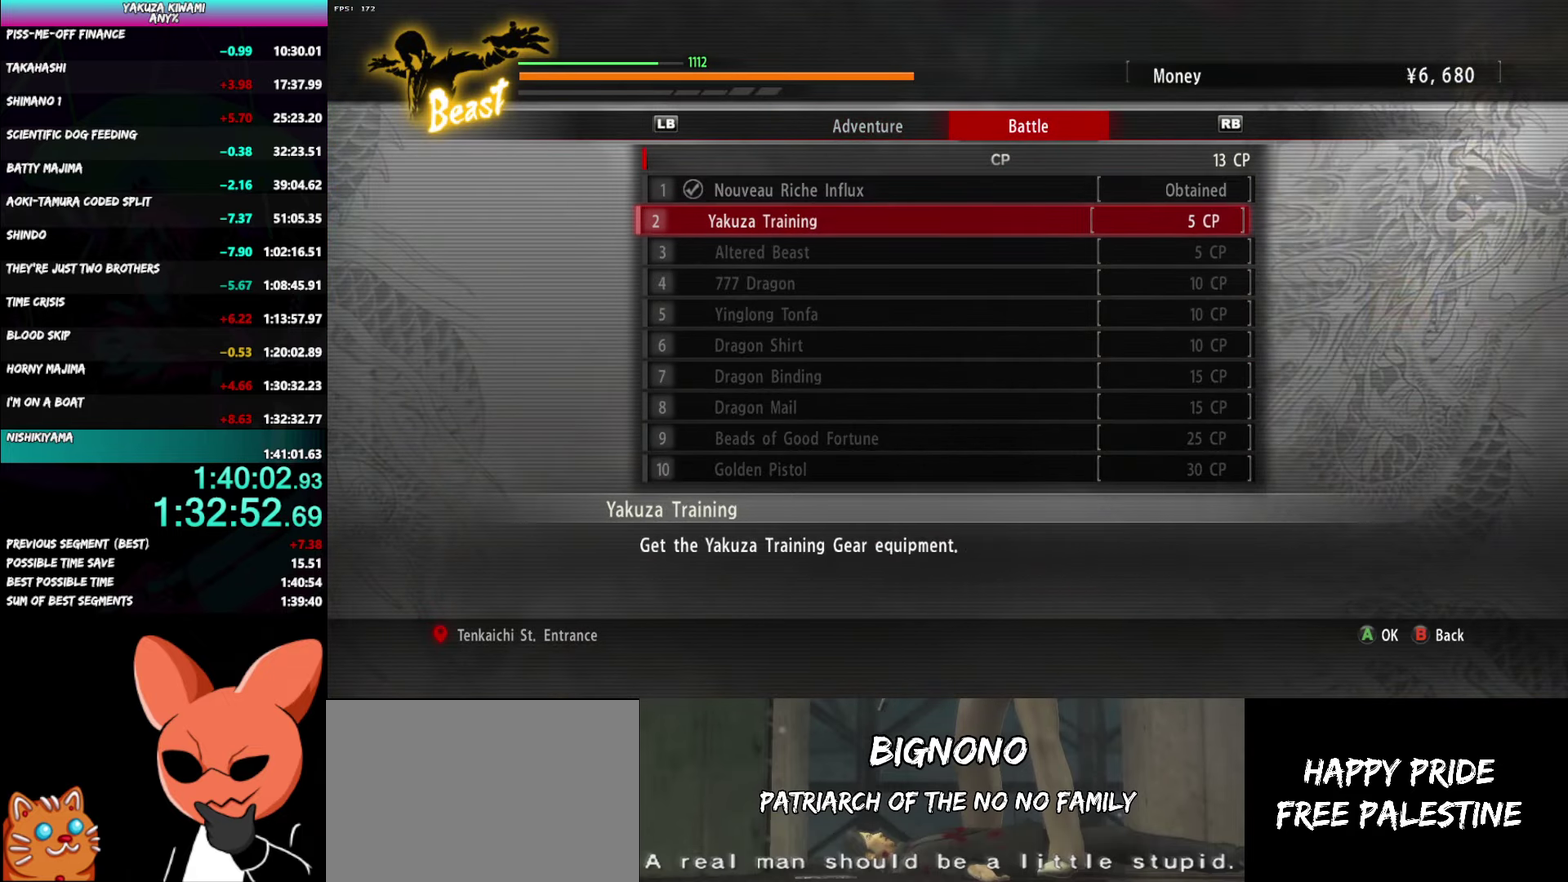
{"buttons": [], "left_stick": "center", "right_stick": "center", "events": [[67, "A", "down"], [167, "A", "up"]]}
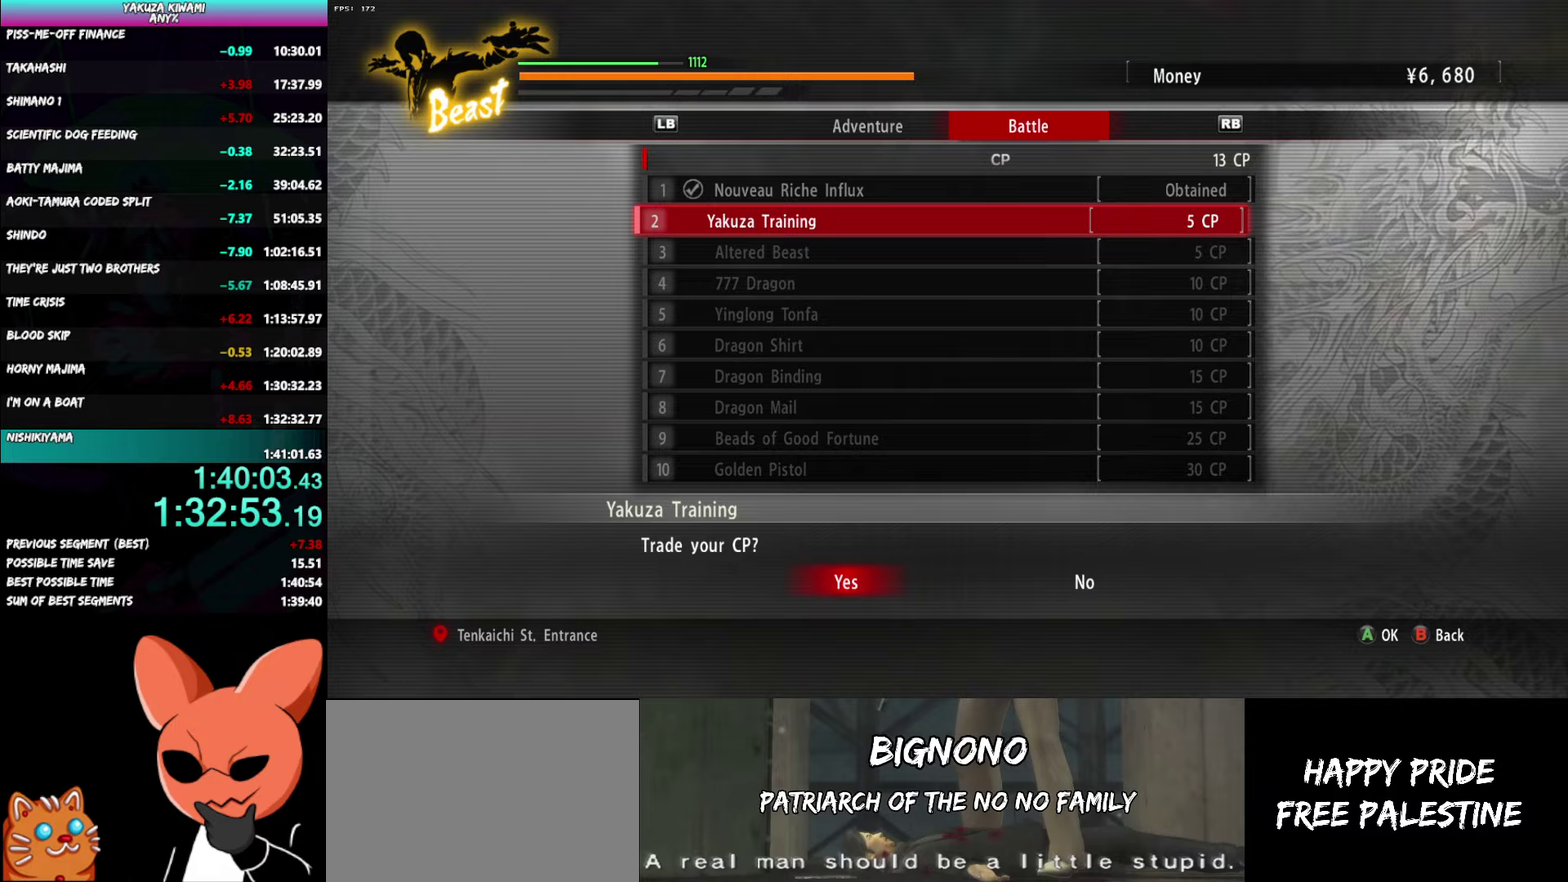
{"buttons": ["A"], "left_stick": "center", "right_stick": "center", "events": [[50, "A", "down"], [167, "A", "up"], [500, "A", "down"]]}
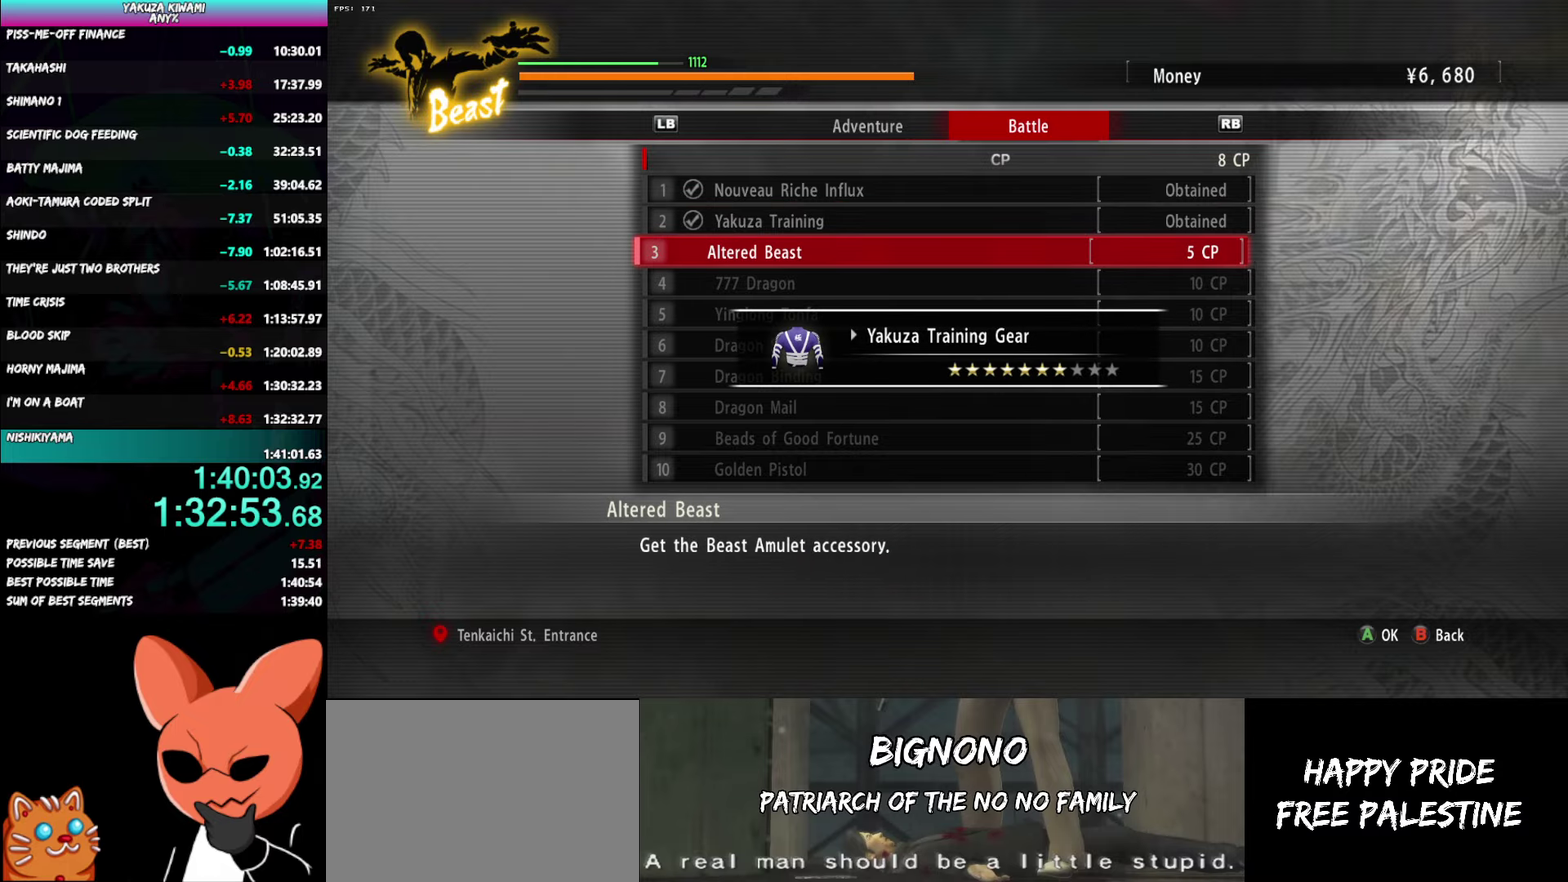
{"buttons": ["A"], "left_stick": "center", "right_stick": "center", "events": [[100, "A", "up"], [417, "A", "down"]]}
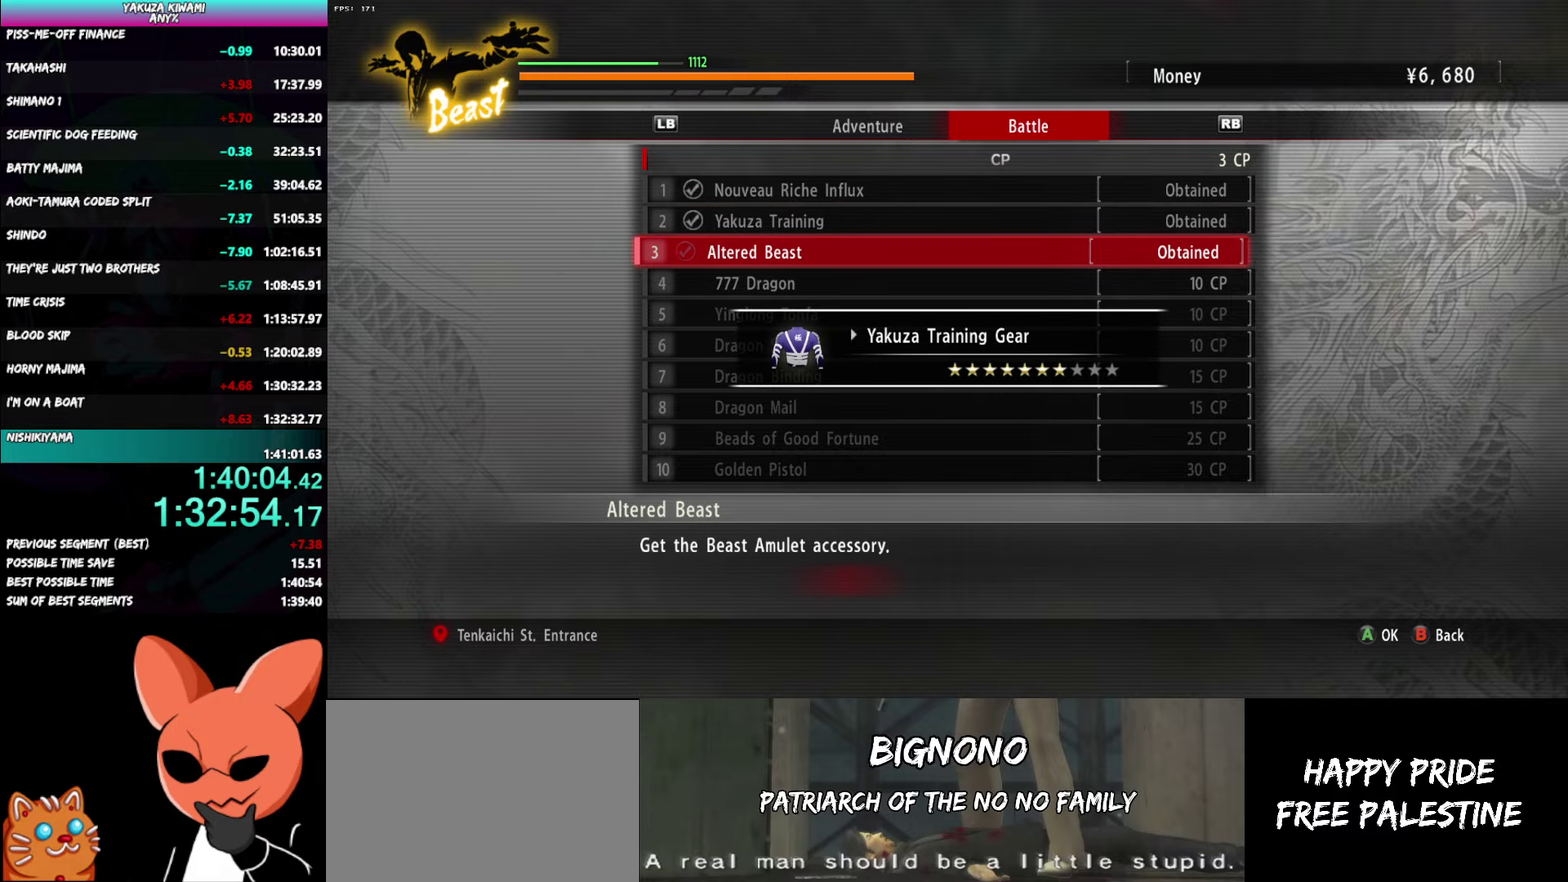
{"buttons": [], "left_stick": "down", "right_stick": "center", "events": [[33, "A", "up"], [167, "B", "down"], [233, "B", "up"], [317, "B", "down"], [317, "left_stick", "down"], [400, "B", "up"]]}
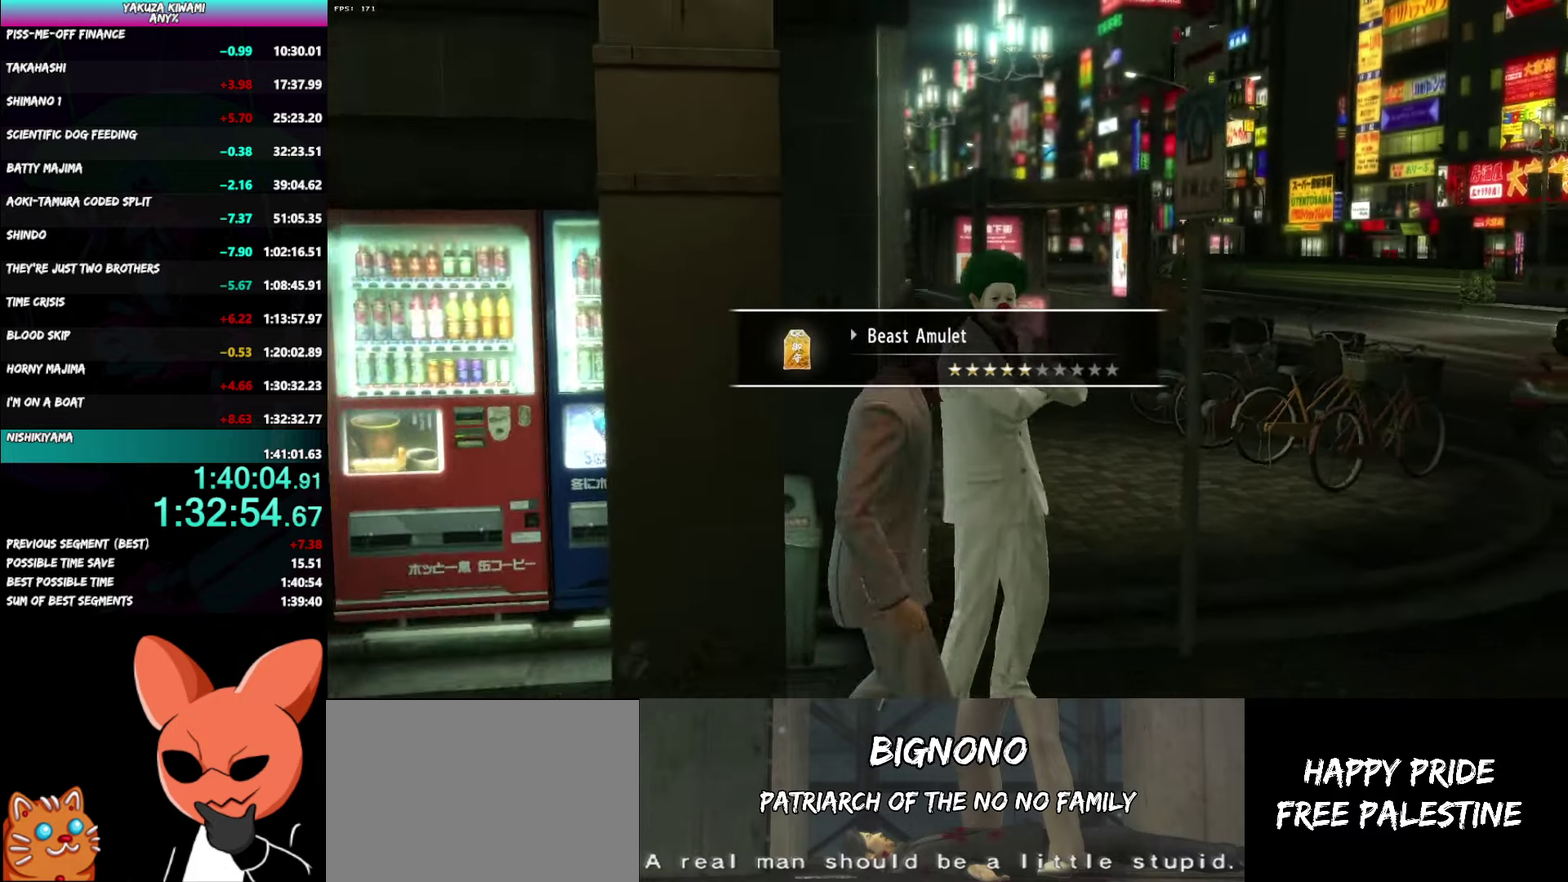
{"buttons": [], "left_stick": "down-left", "right_stick": "center"}
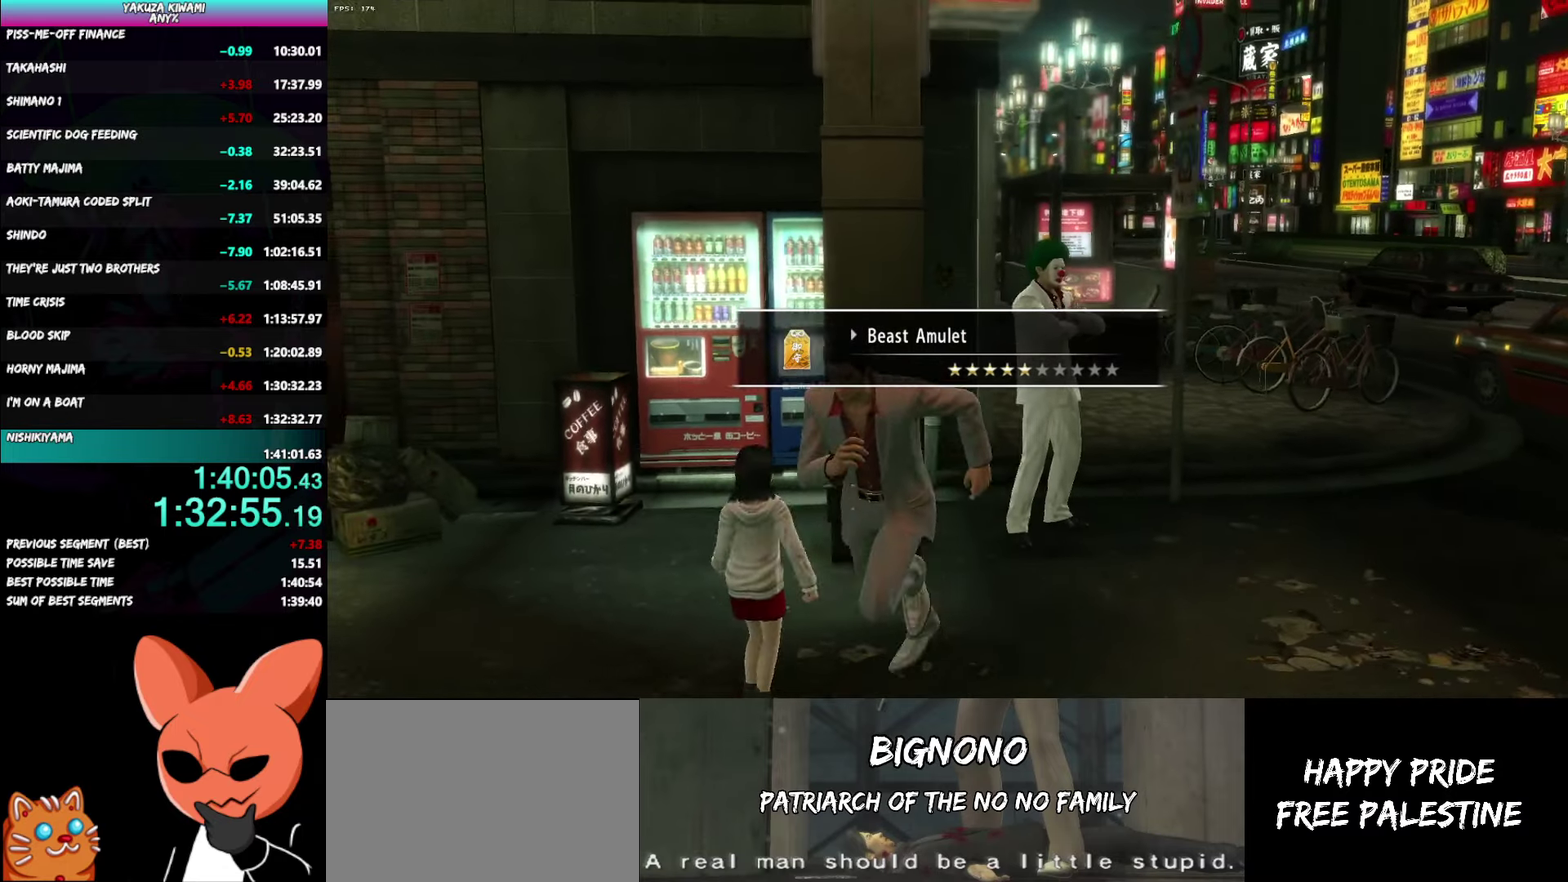
{"buttons": ["A"], "left_stick": "up-left", "right_stick": "up-left"}
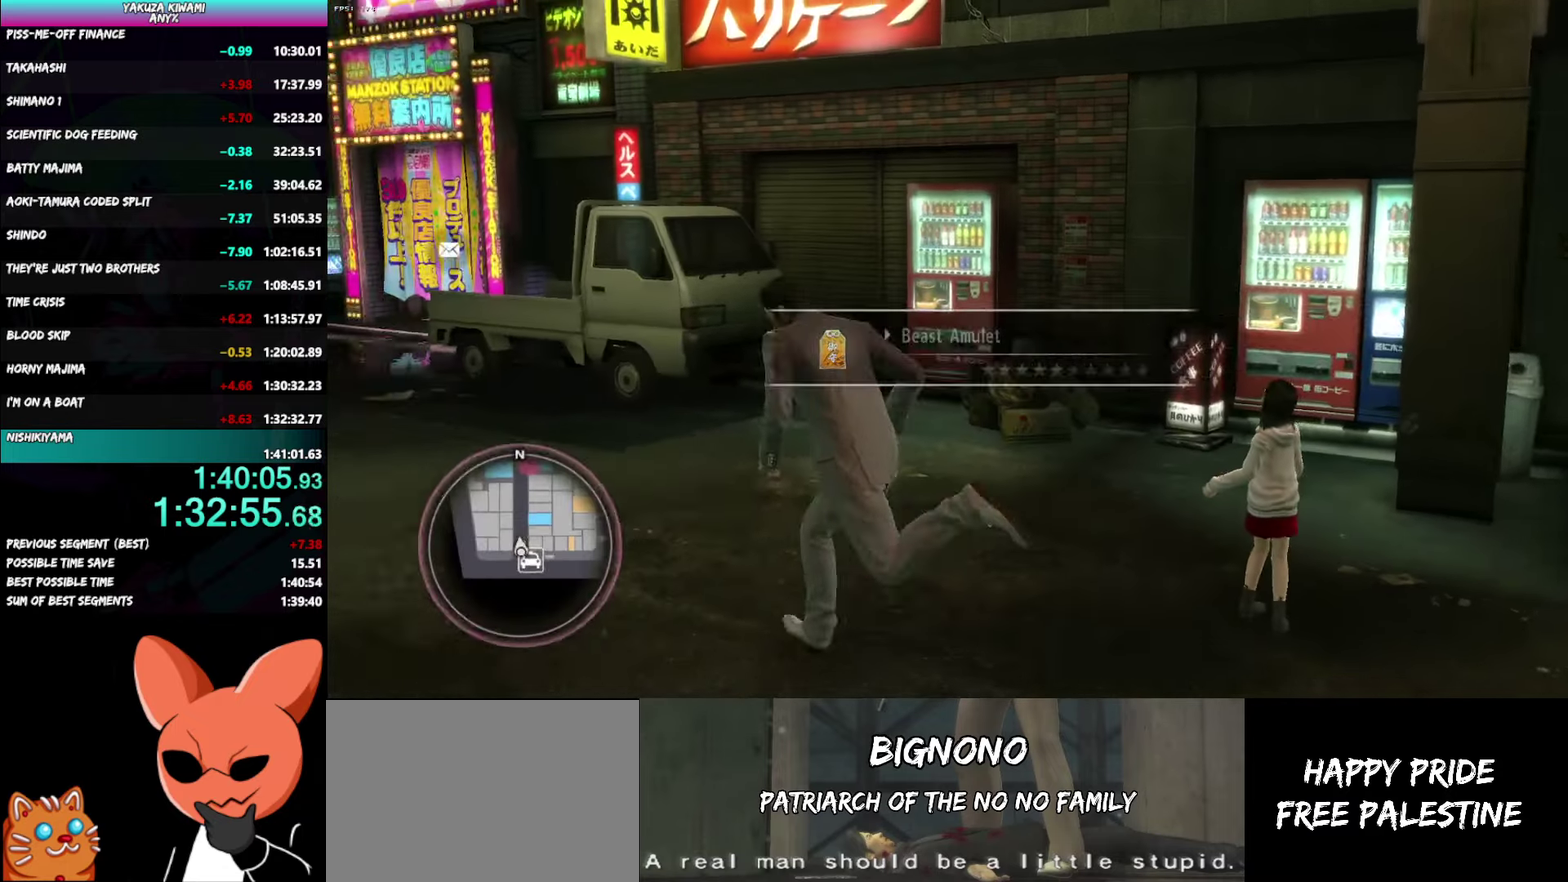
{"buttons": ["A"], "left_stick": "up", "right_stick": "center"}
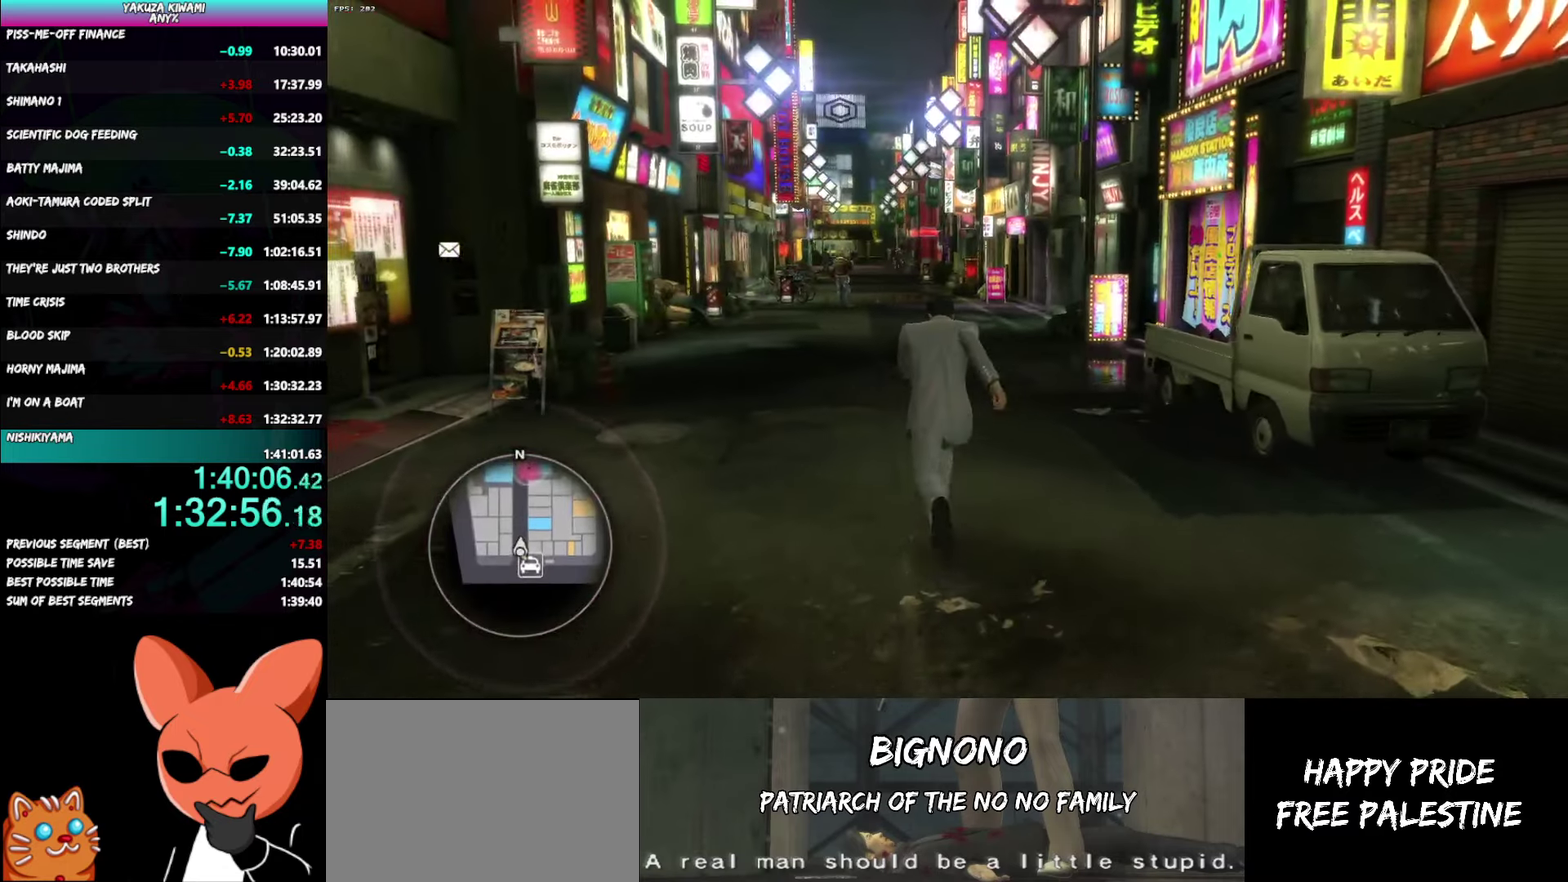
{"buttons": ["A"], "left_stick": "up", "right_stick": "center"}
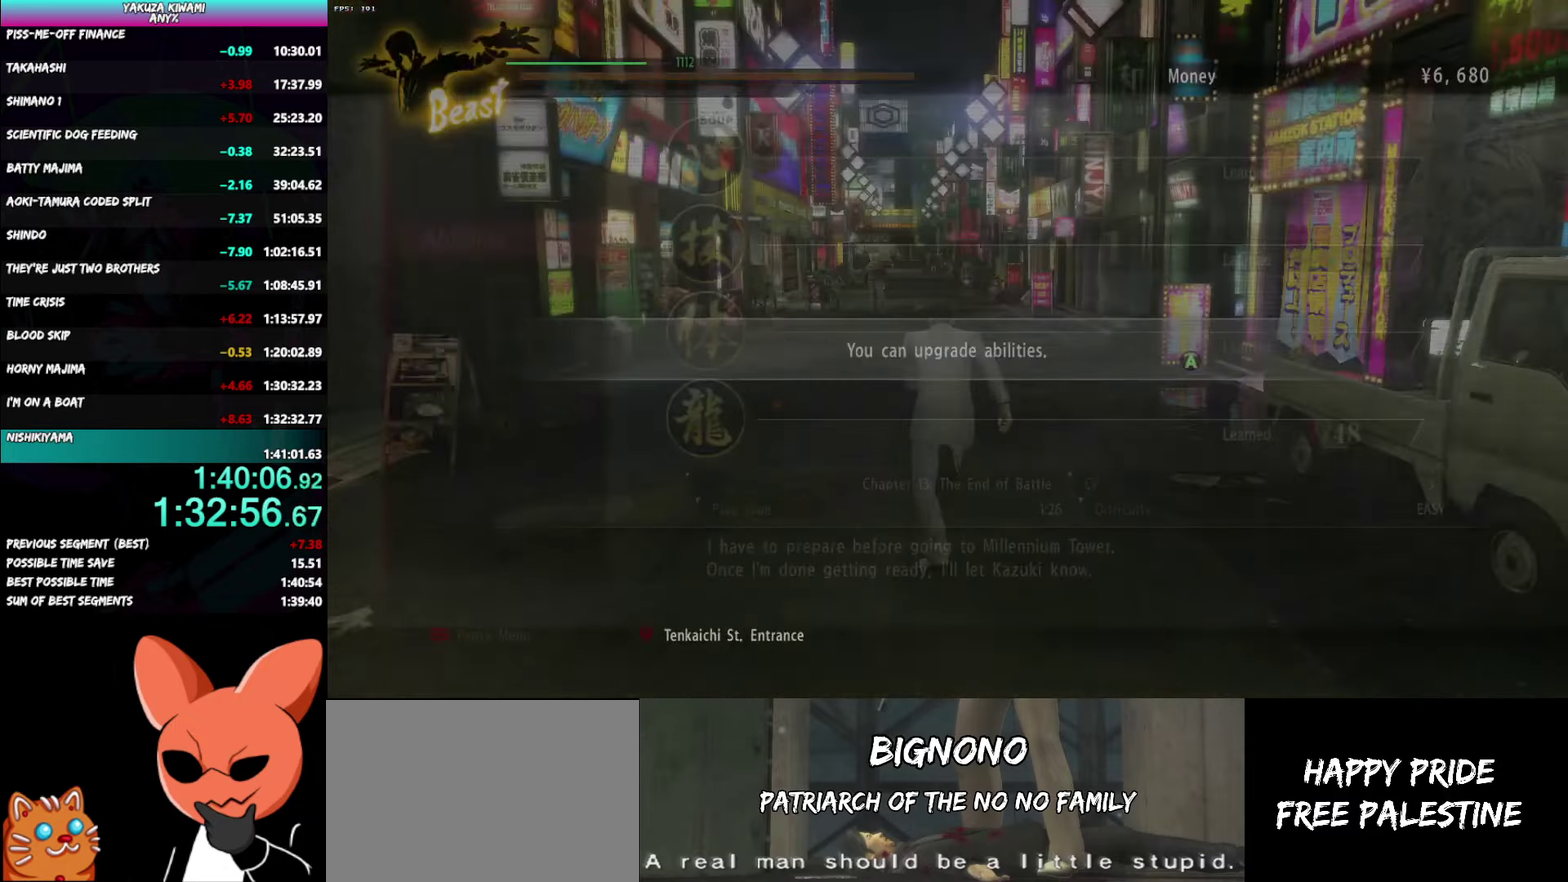
{"buttons": [], "left_stick": "center", "right_stick": "center", "events": [[67, "A", "up"], [117, "left_stick", "center"]]}
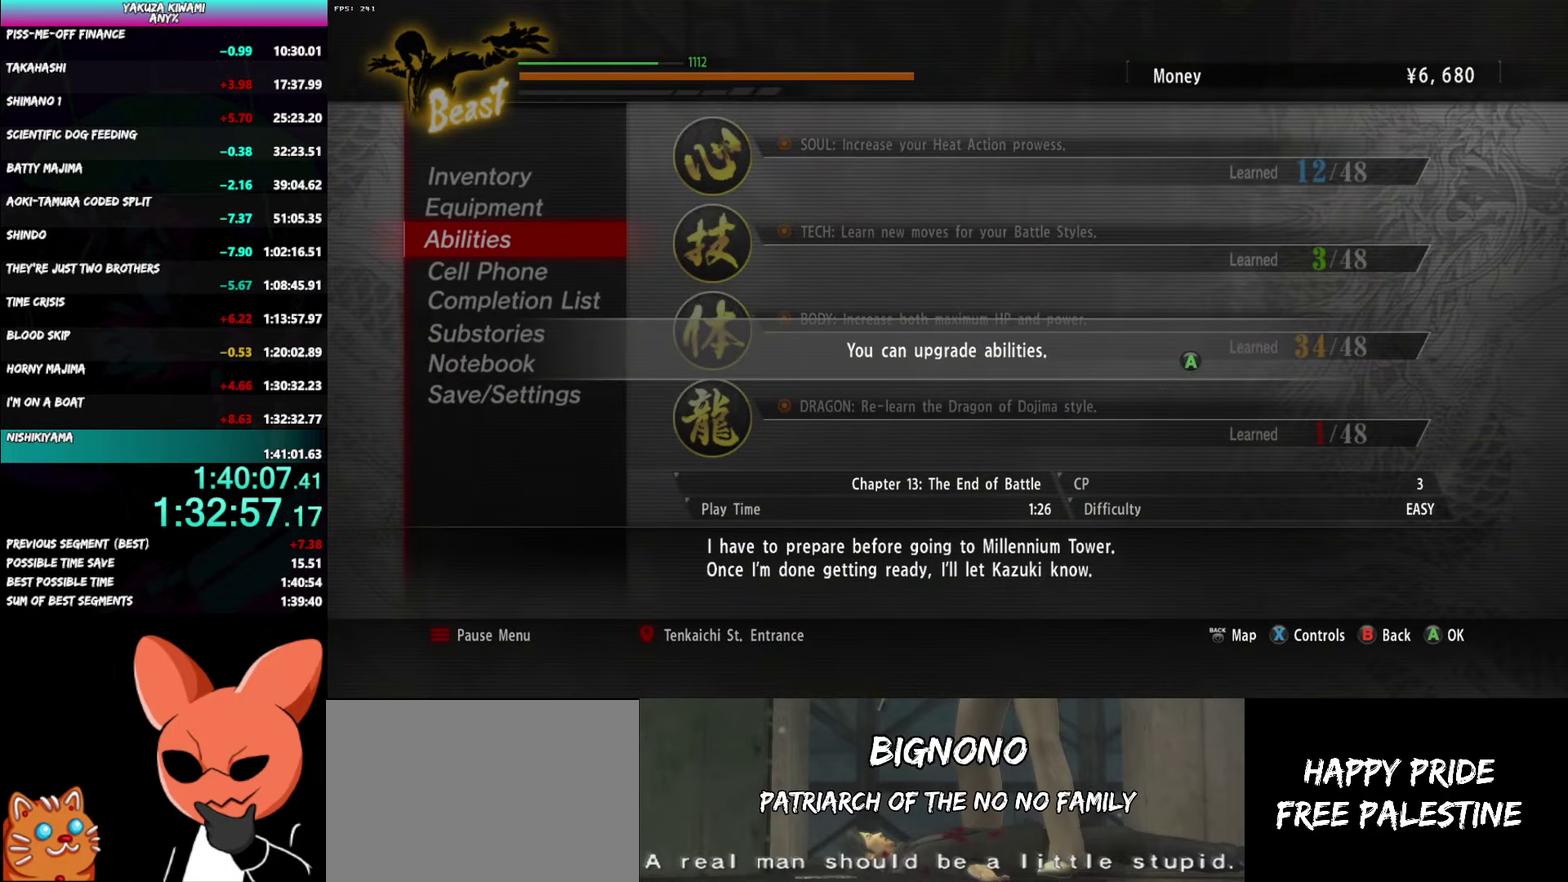
{"buttons": [], "left_stick": "center", "right_stick": "center", "events": [[150, "A", "down"], [250, "A", "up"]]}
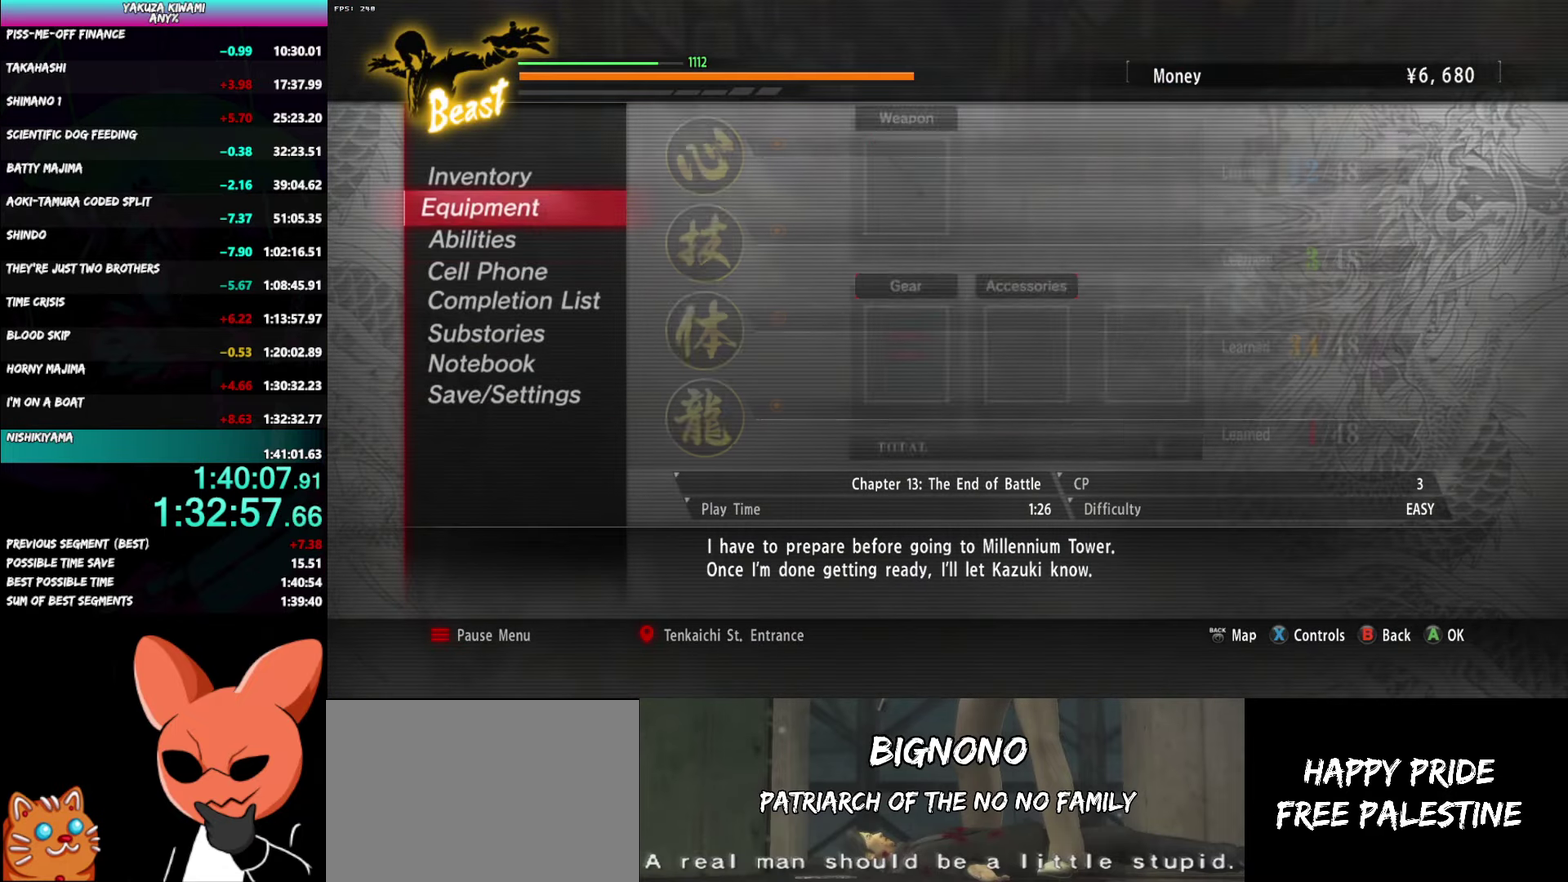
{"buttons": [], "left_stick": "center", "right_stick": "center", "events": [[83, "A", "down"], [167, "A", "up"], [233, "A", "down"], [333, "A", "up"]]}
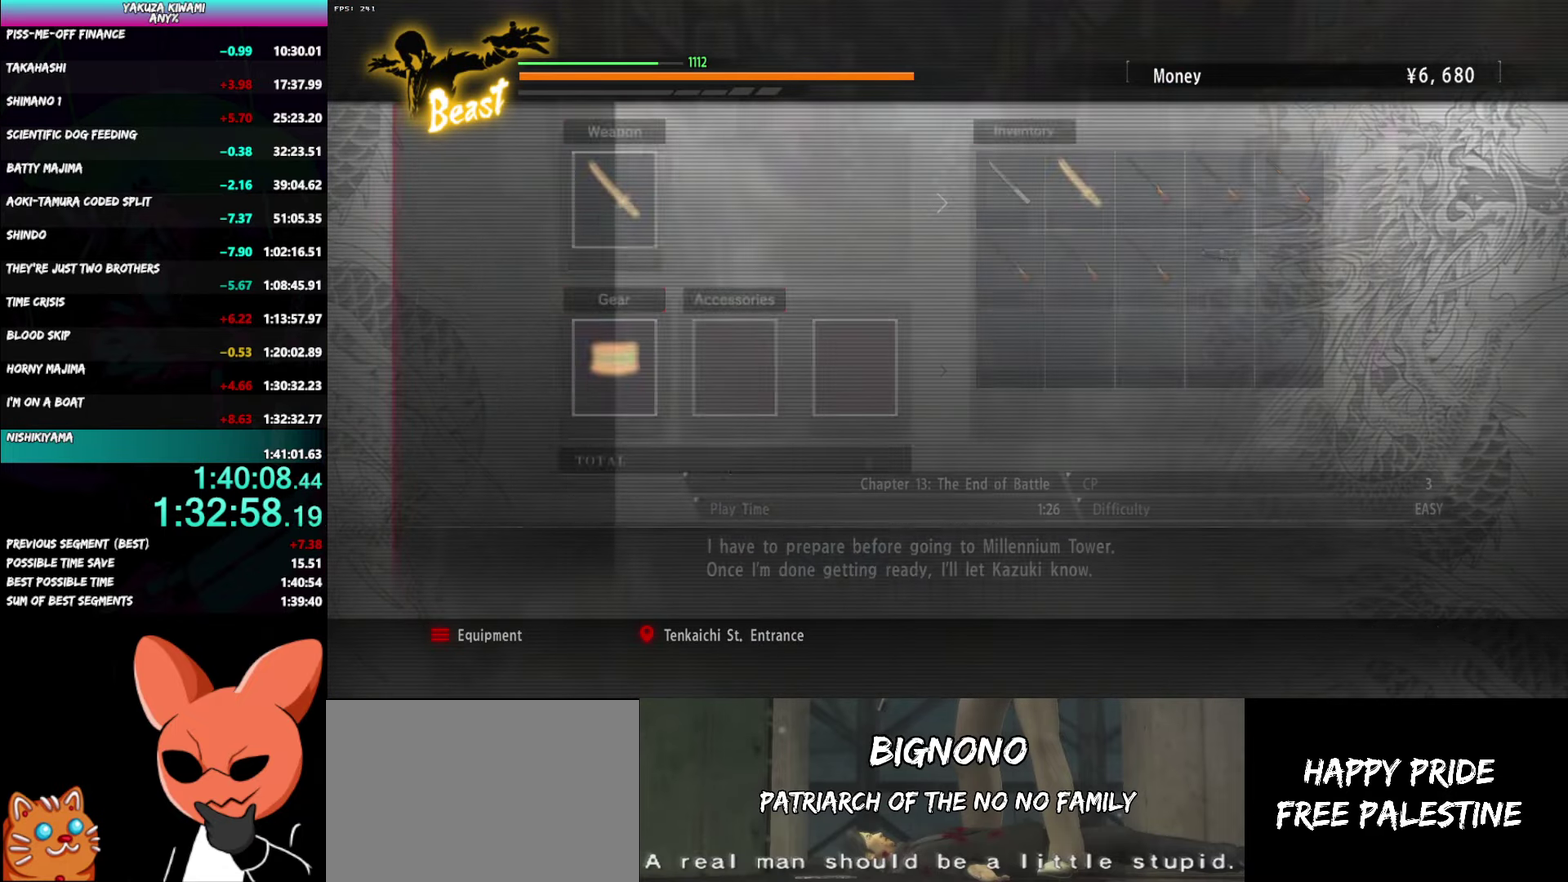
{"buttons": [], "left_stick": "center", "right_stick": "center", "events": [[317, "A", "down"], [400, "A", "up"]]}
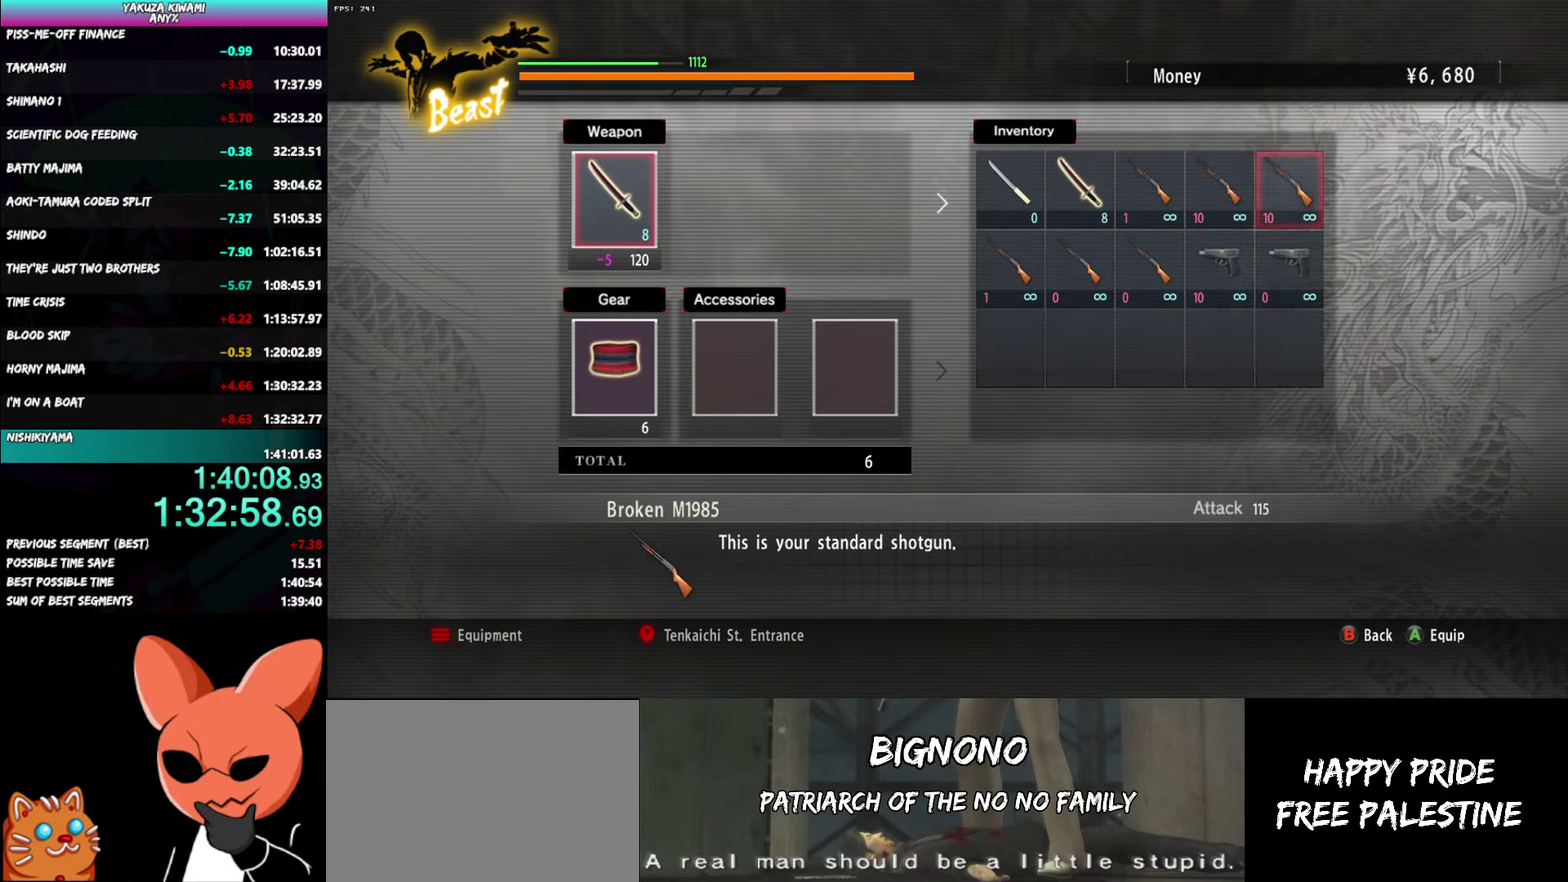
{"buttons": [], "left_stick": "center", "right_stick": "center", "events": [[100, "A", "down"], [200, "A", "up"]]}
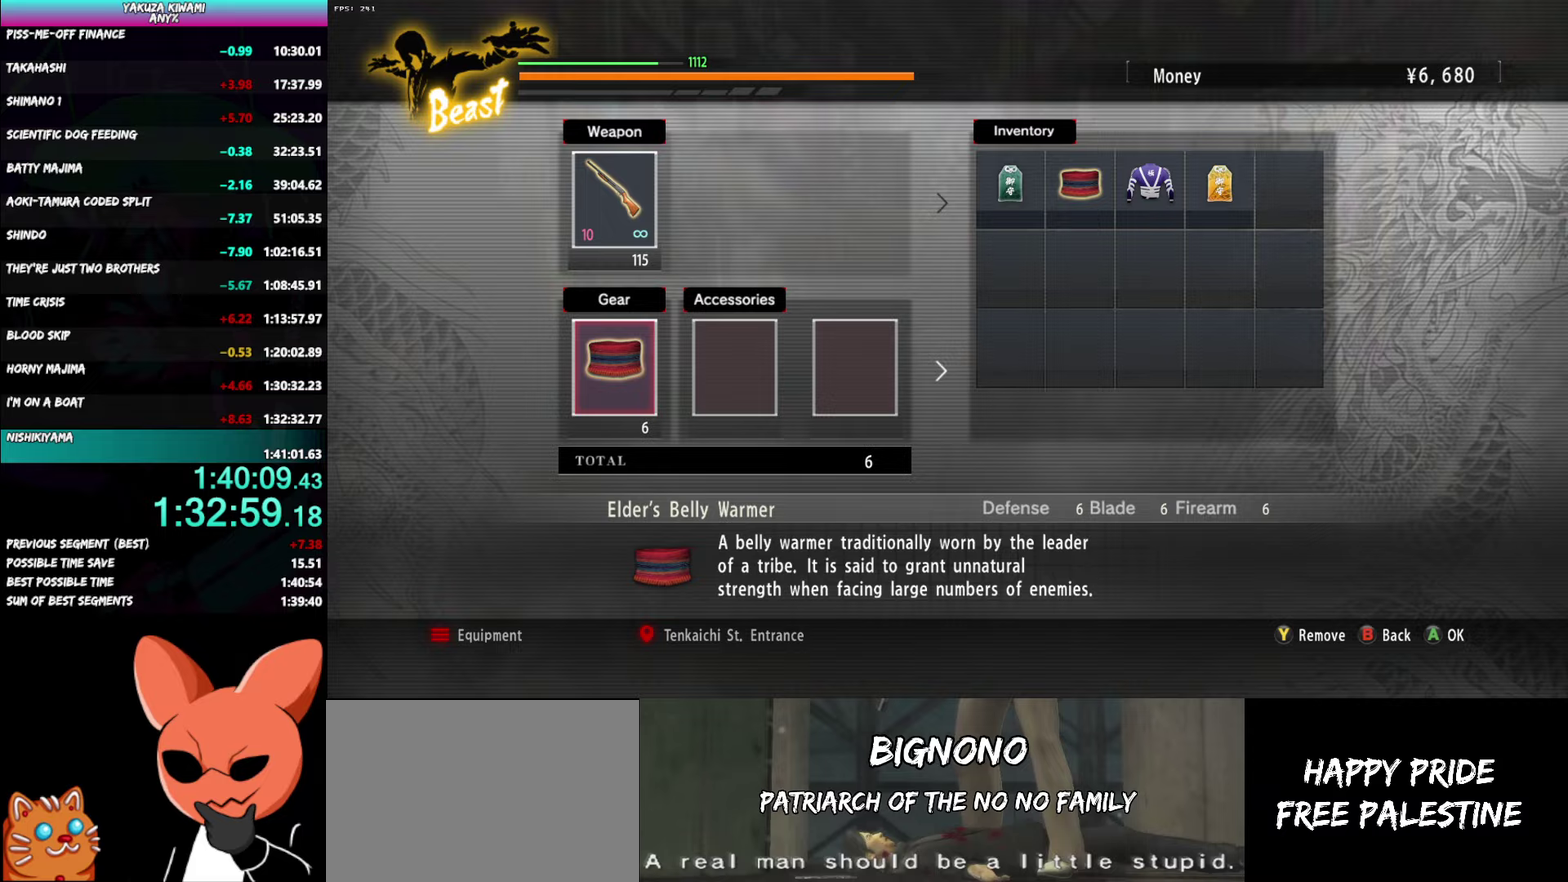
{"buttons": [], "left_stick": "center", "right_stick": "center", "events": [[267, "A", "down"], [350, "A", "up"]]}
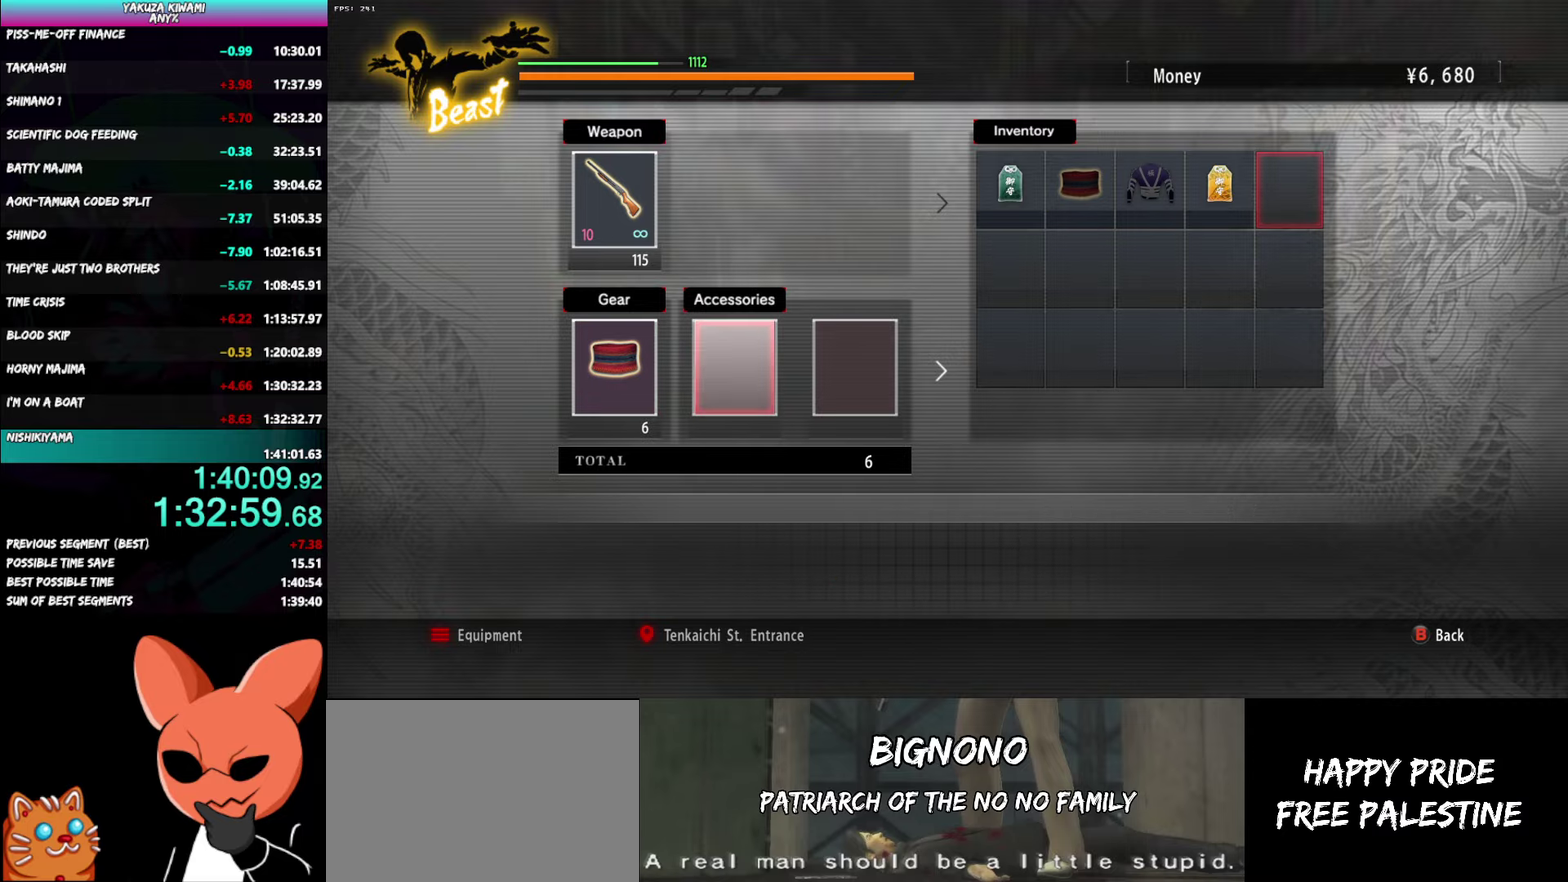
{"buttons": [], "left_stick": "center", "right_stick": "center", "events": [[167, "A", "down"], [250, "A", "up"], [417, "B", "down"], [500, "B", "up"]]}
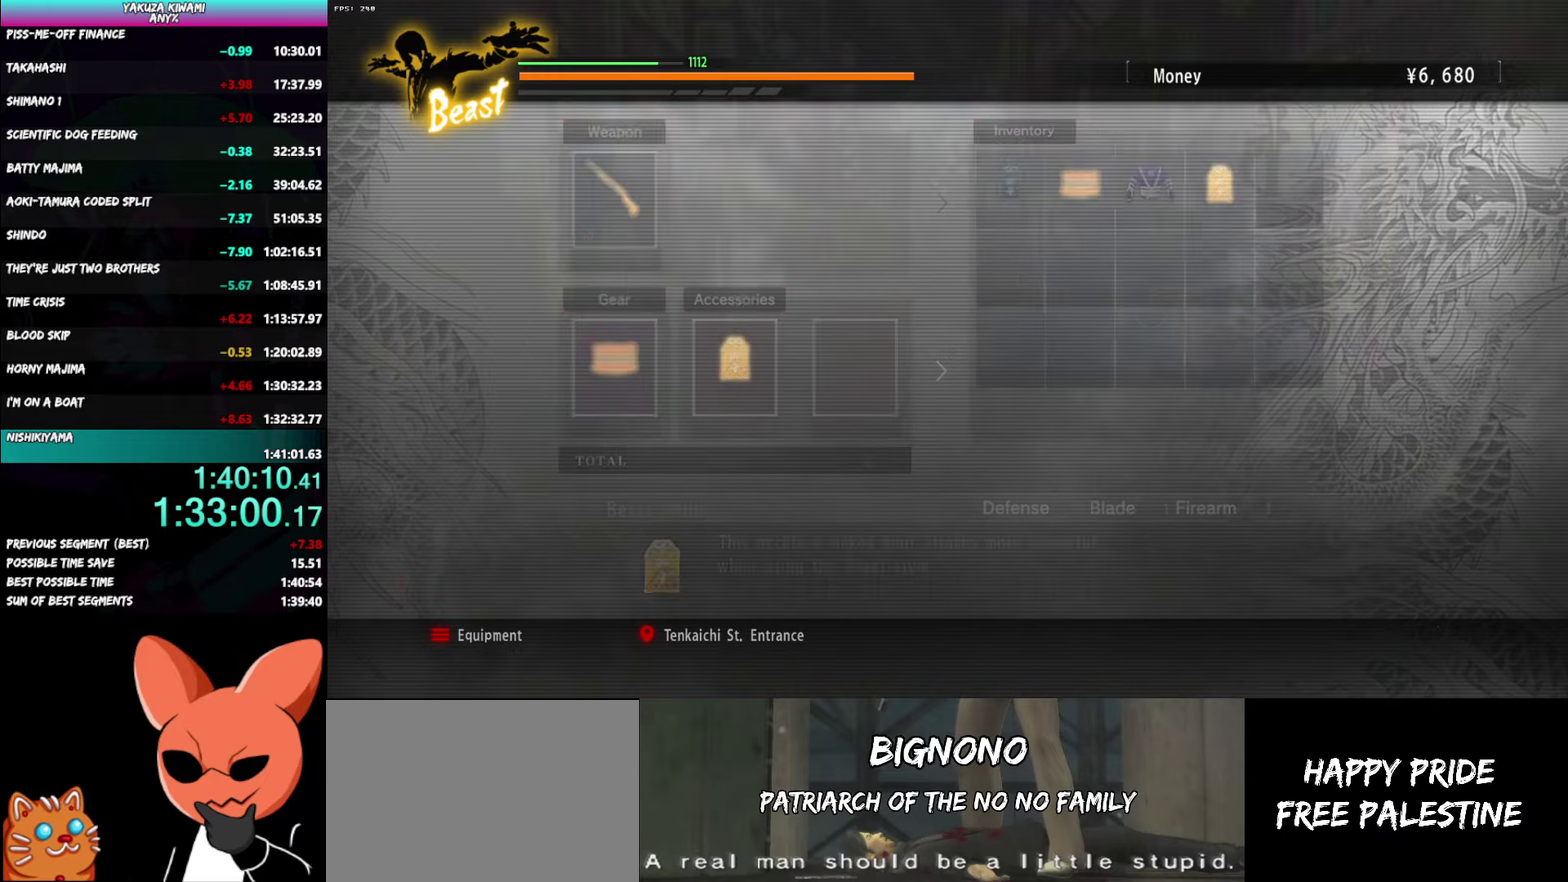
{"buttons": [], "left_stick": "up", "right_stick": "center", "events": [[67, "left_stick", "up"], [283, "B", "down"], [383, "B", "up"]]}
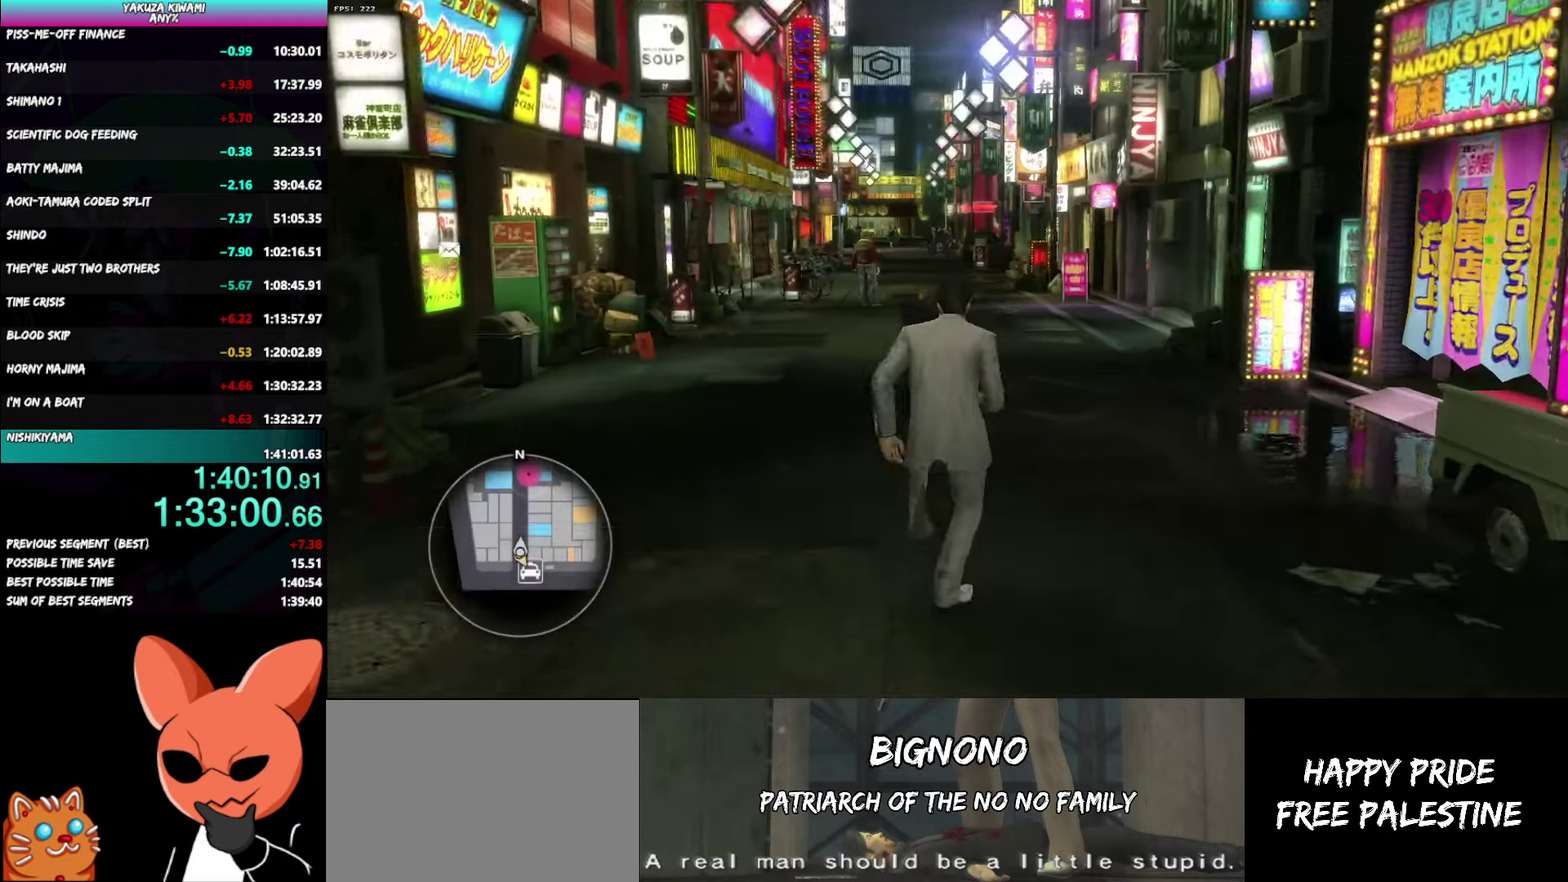
{"buttons": ["A"], "left_stick": "up", "right_stick": "center", "events": [[17, "A", "down"]]}
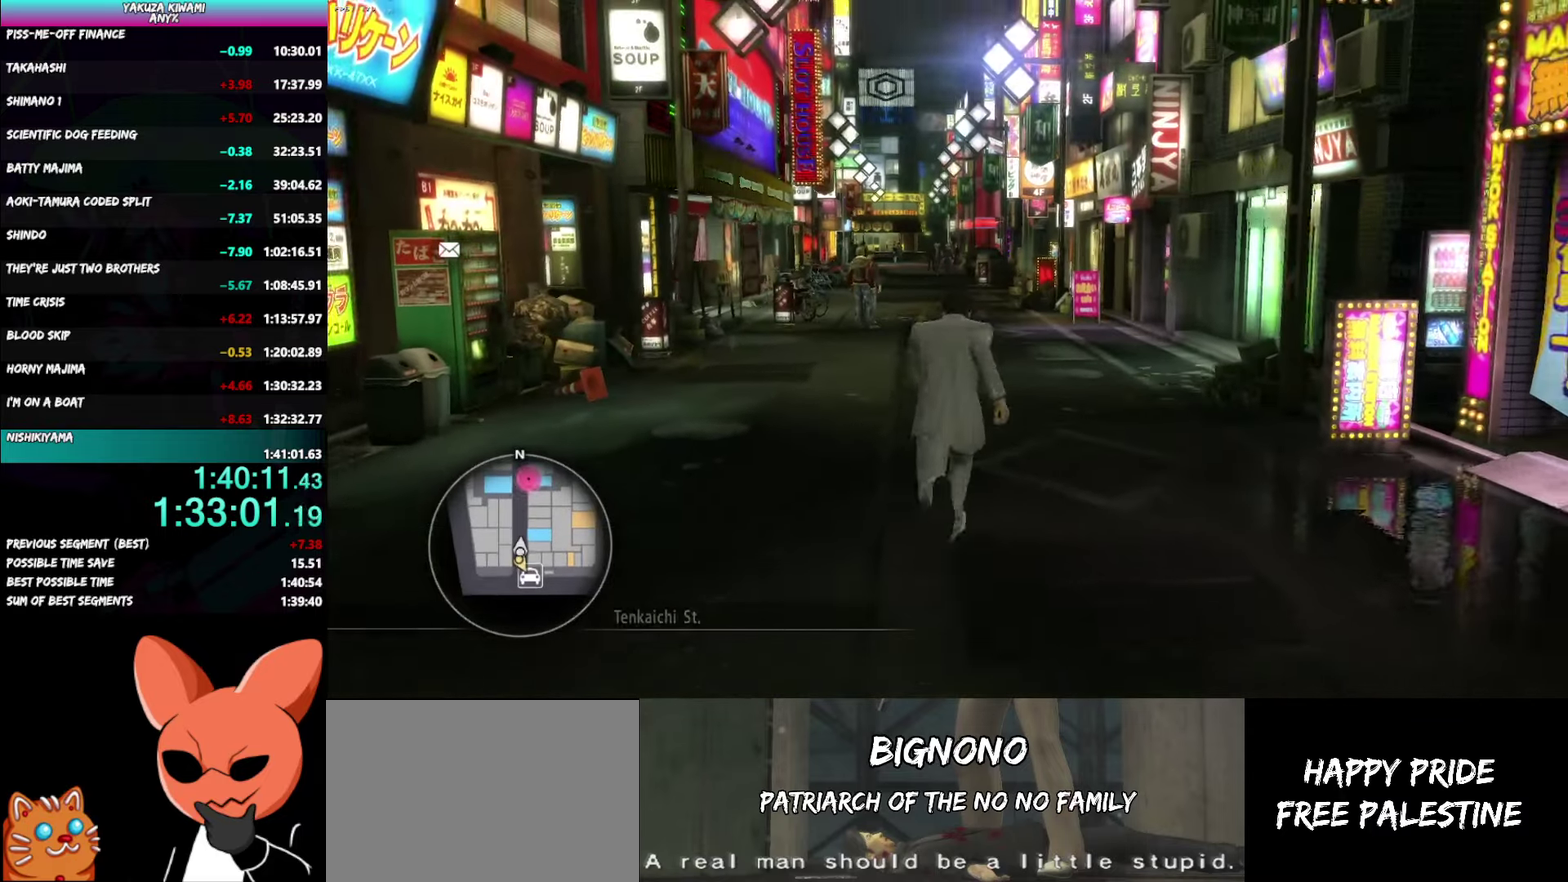
{"buttons": ["A"], "left_stick": "up", "right_stick": "center", "events": []}
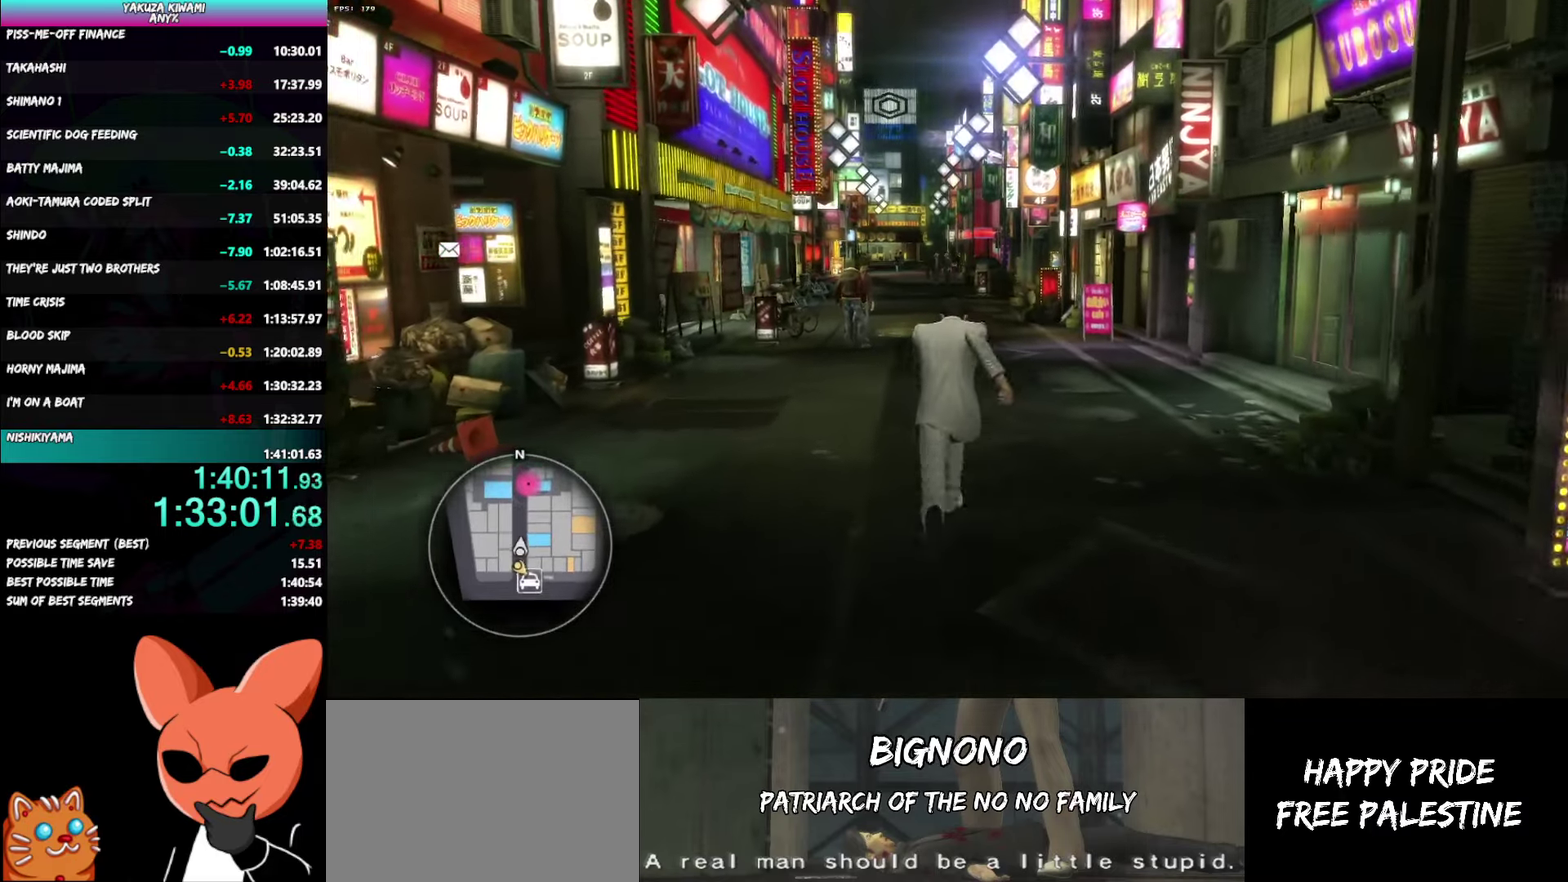
{"buttons": ["A"], "left_stick": "up", "right_stick": "center", "events": [[50, "right_stick", "right"], [383, "right_stick", "center"]]}
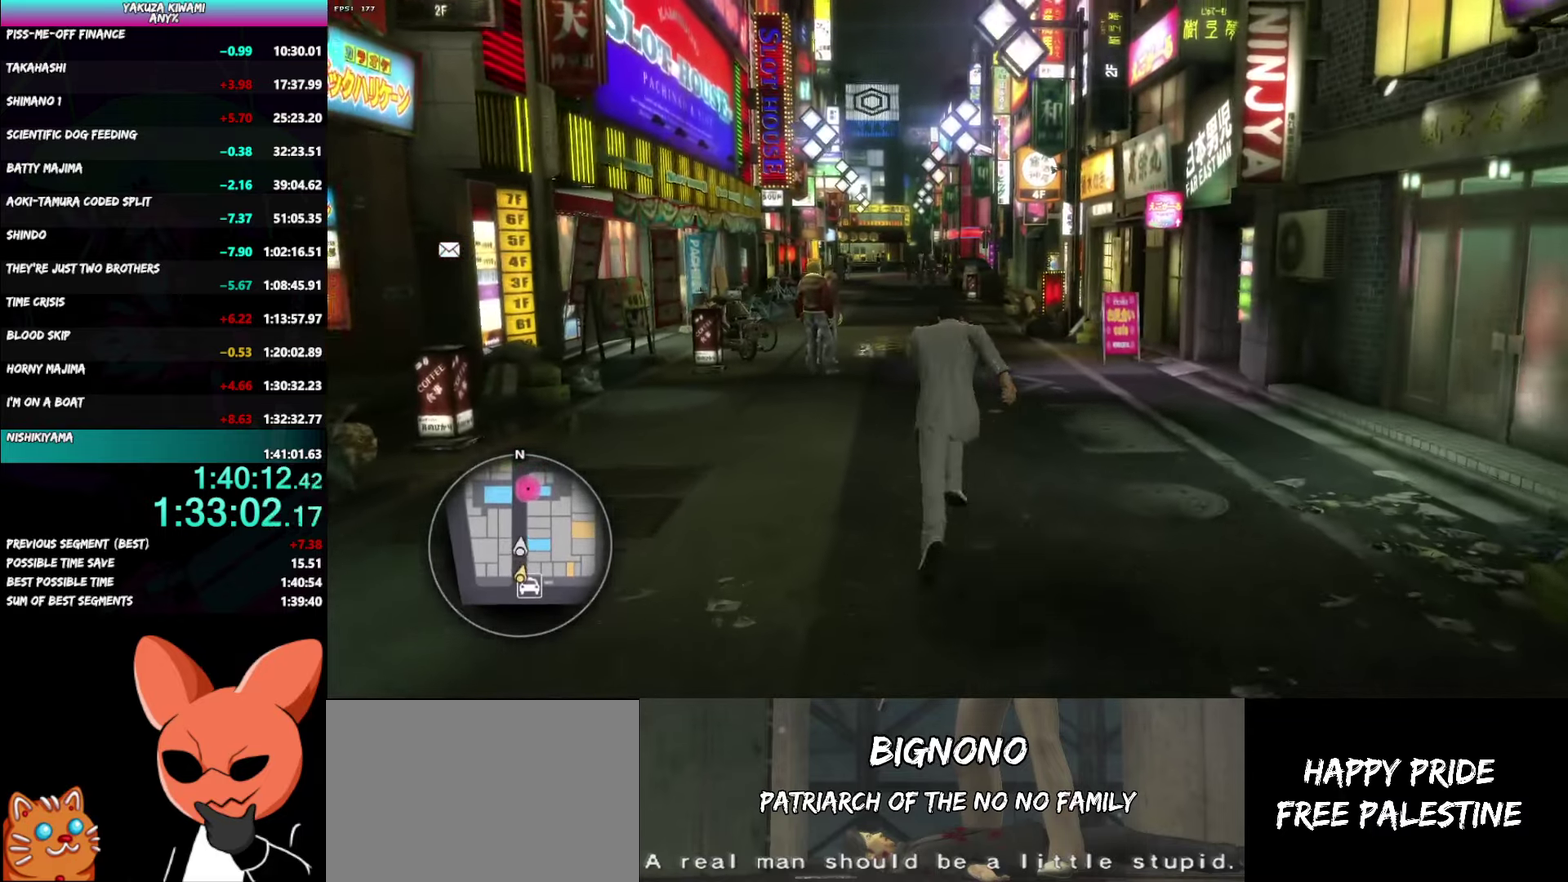
{"buttons": ["A"], "left_stick": "up", "right_stick": "center", "events": []}